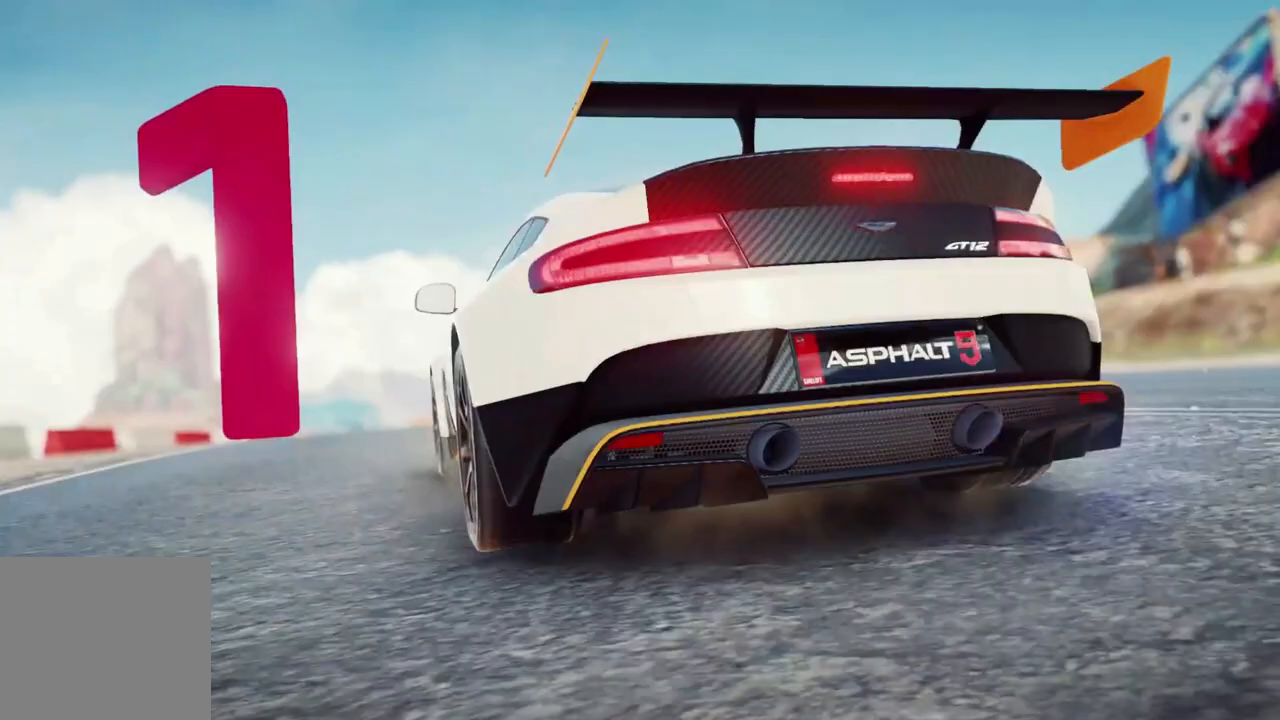
Gameplay with a controller (Xbox layout); each line is a JSON object with the inputs held at the frame after it. "events" lists button and stick changes between this image and that frame as [ms after this image, input, new state], when the widget could be followed in between. Not read: right_stick.
{"buttons": [], "left_stick": "up-right", "events": [[167, "left_stick", "up-right"]]}
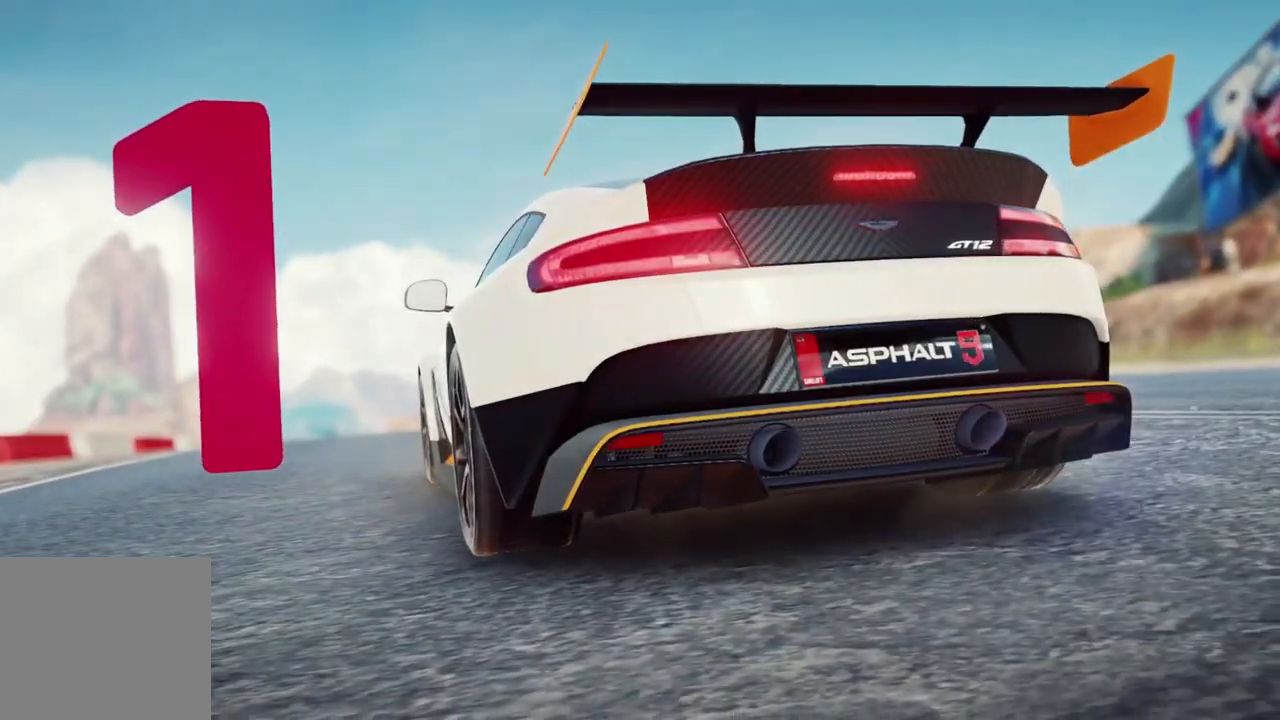
{"buttons": [], "left_stick": "up-right", "events": []}
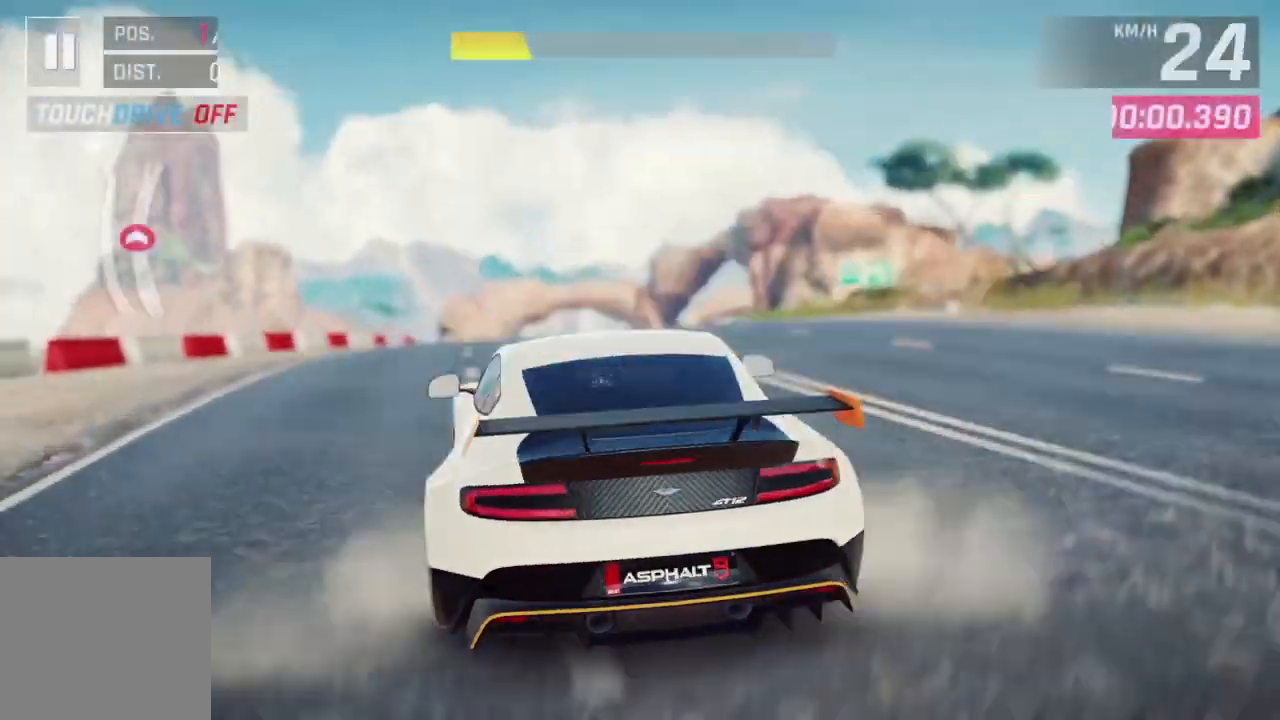
{"buttons": [], "left_stick": "center", "events": [[133, "left_stick", "center"]]}
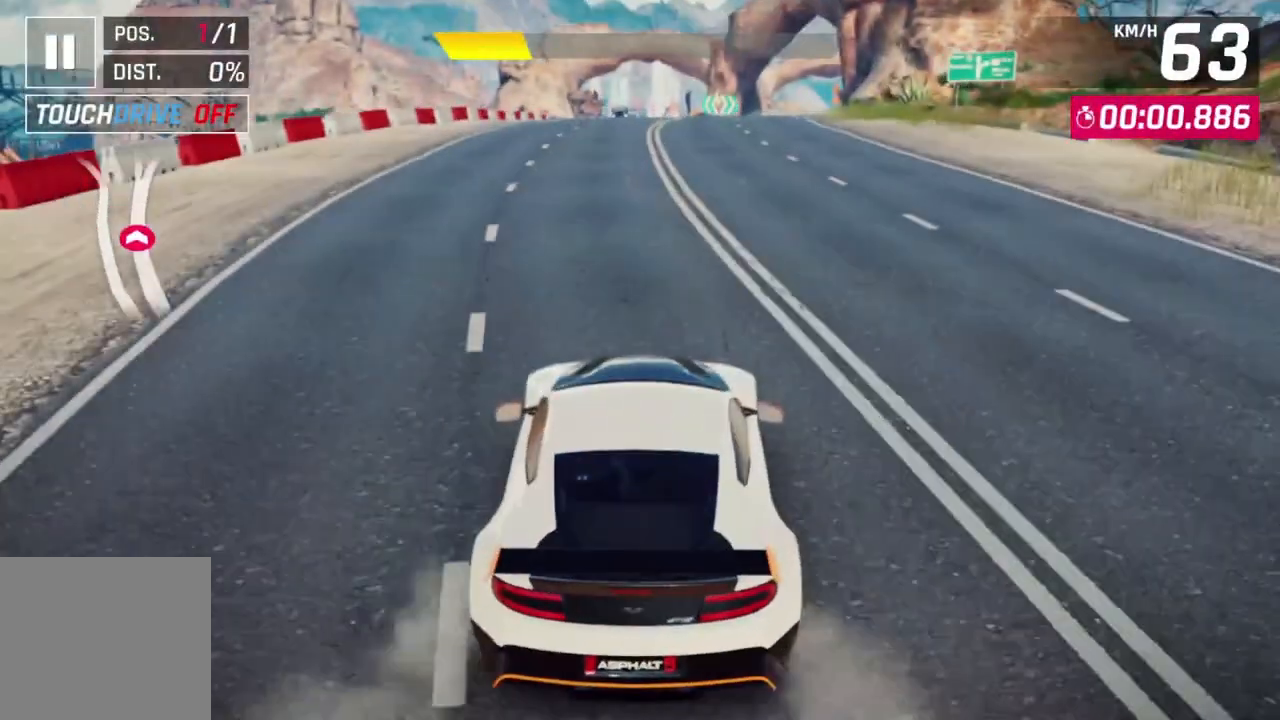
{"buttons": [], "left_stick": "center", "events": []}
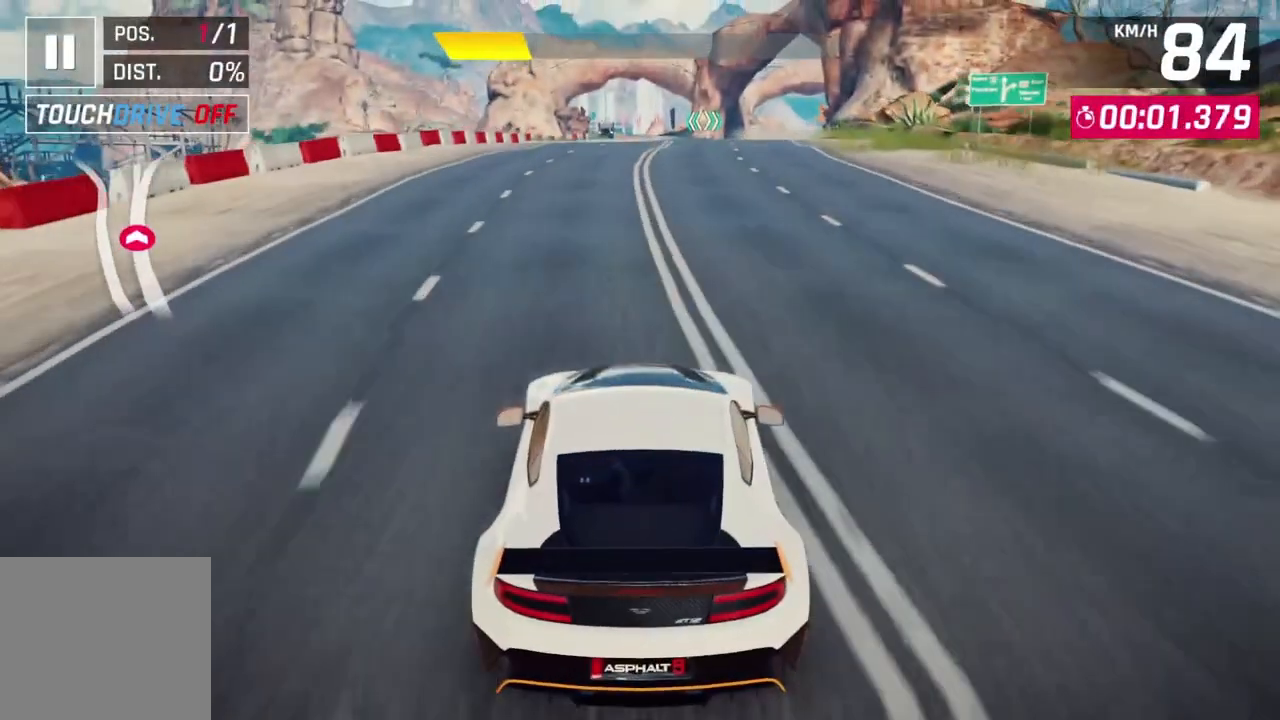
{"buttons": [], "left_stick": "center", "events": []}
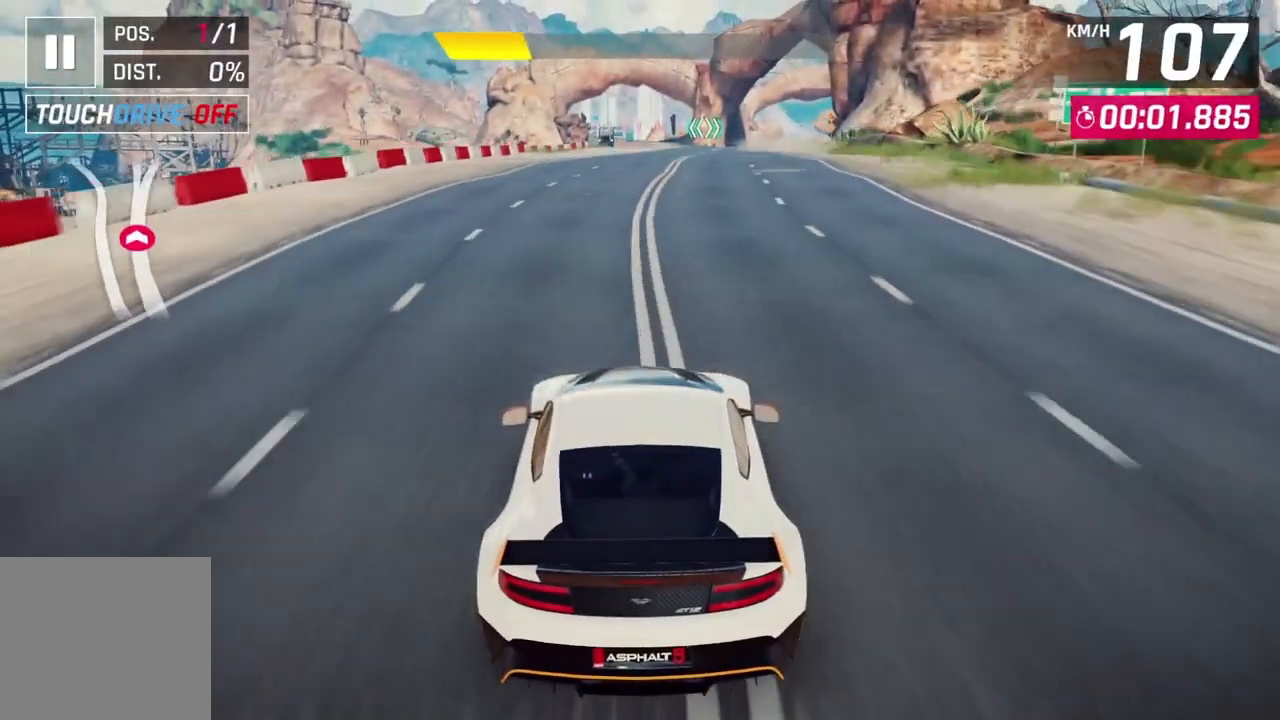
{"buttons": [], "left_stick": "center", "events": []}
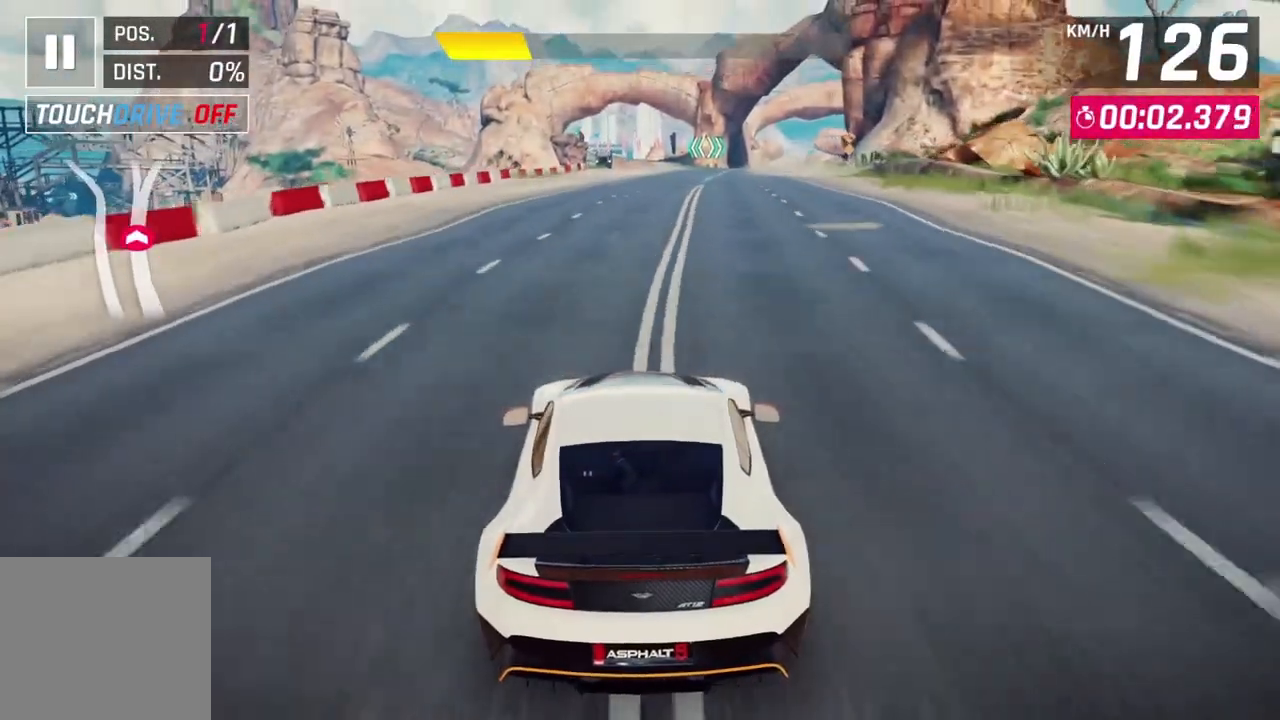
{"buttons": [], "left_stick": "center", "events": []}
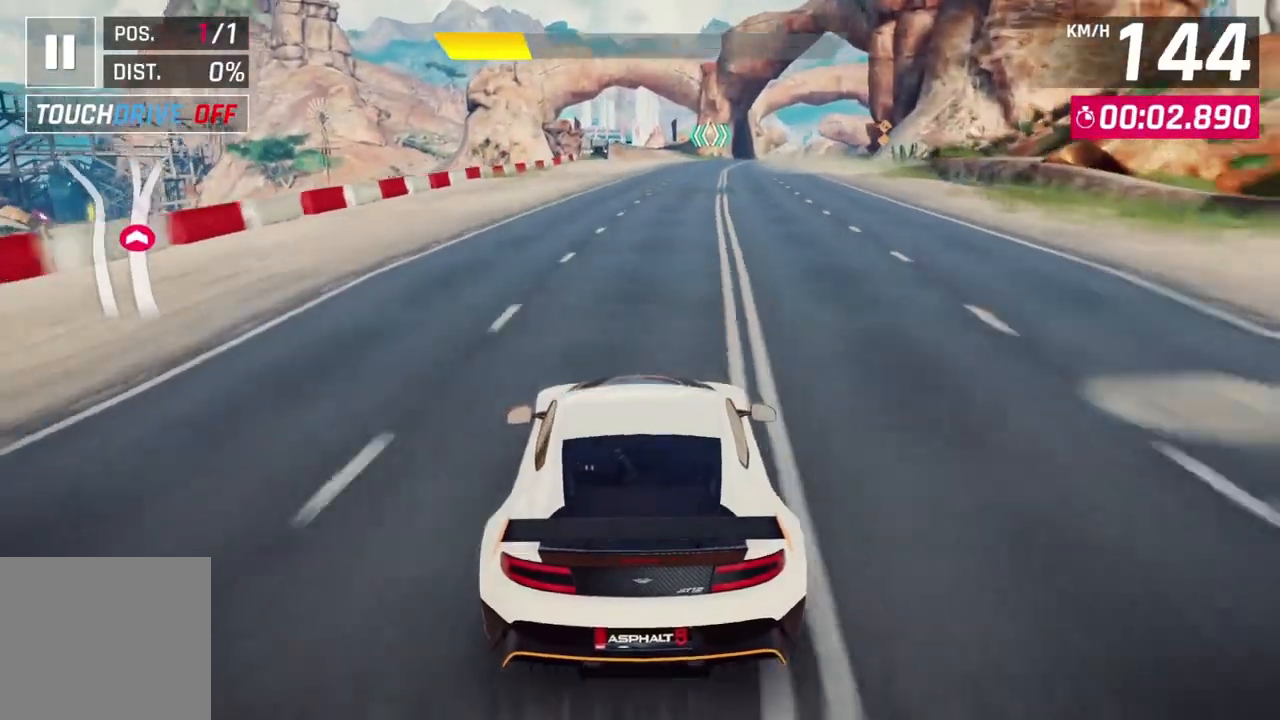
{"buttons": [], "left_stick": "center", "events": []}
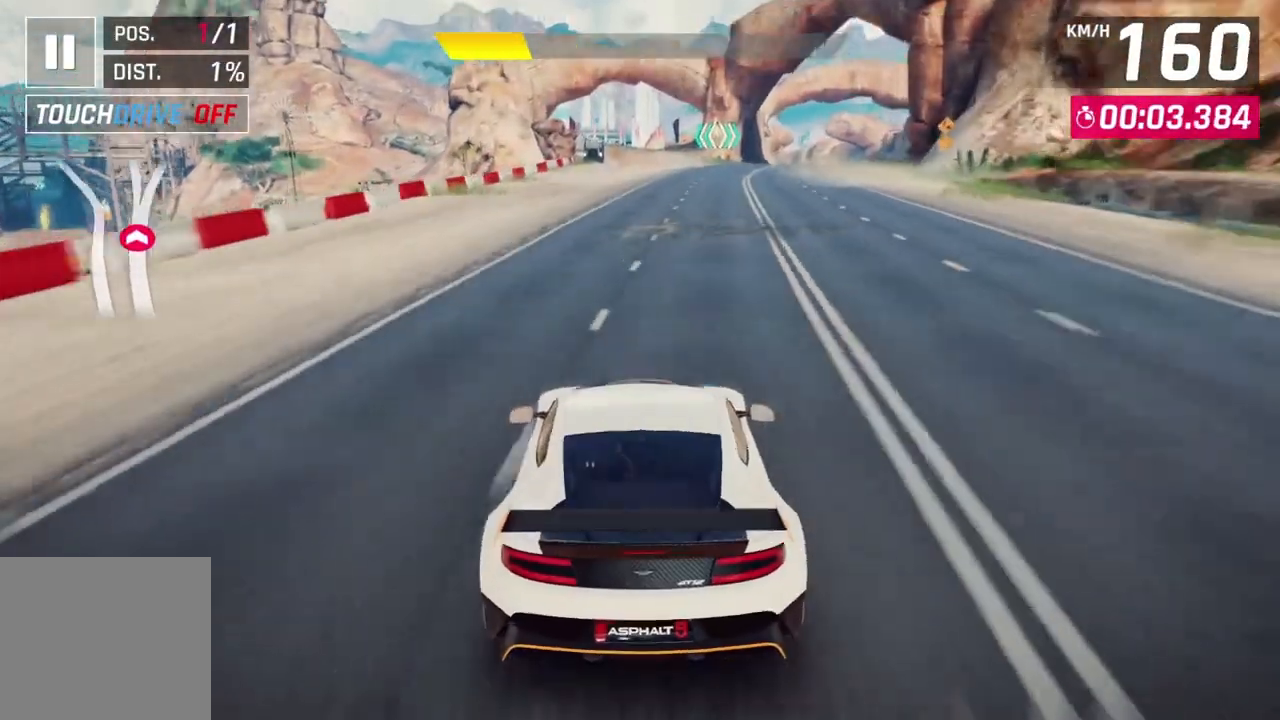
{"buttons": [], "left_stick": "center", "events": [[33, "left_stick", "down-left"], [200, "left_stick", "center"]]}
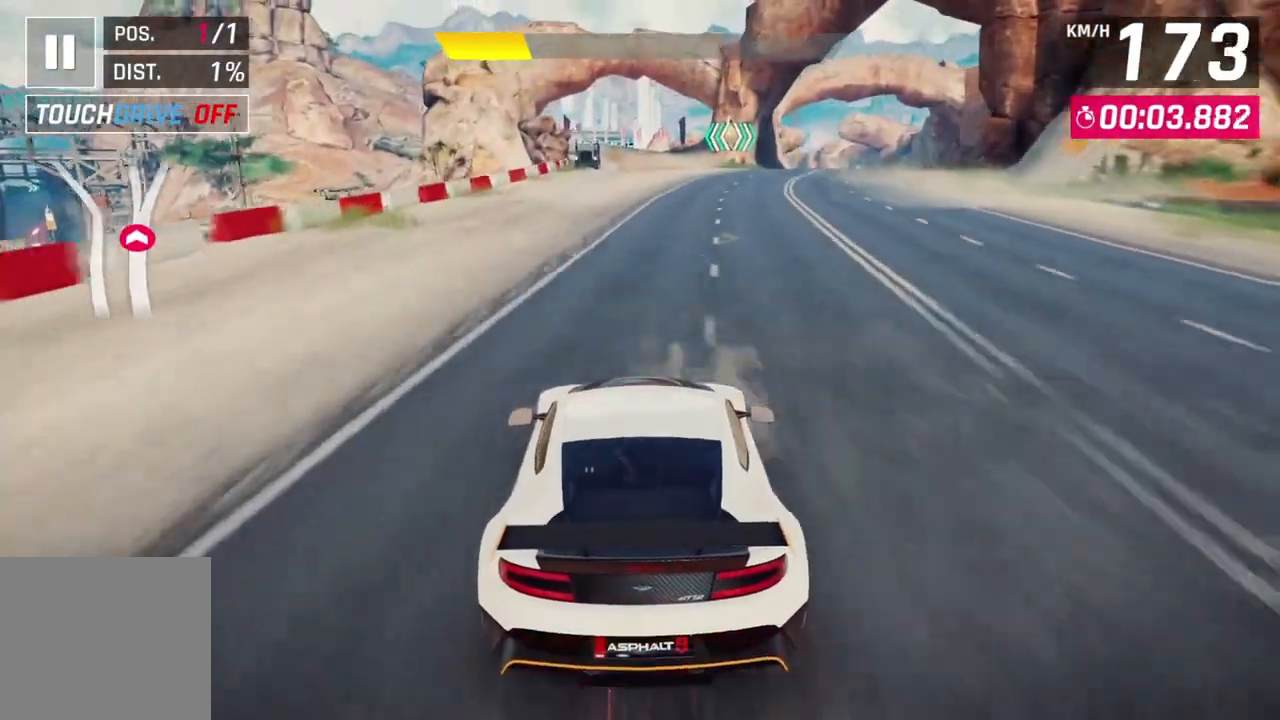
{"buttons": [], "left_stick": "down-left", "events": [[500, "left_stick", "down-left"]]}
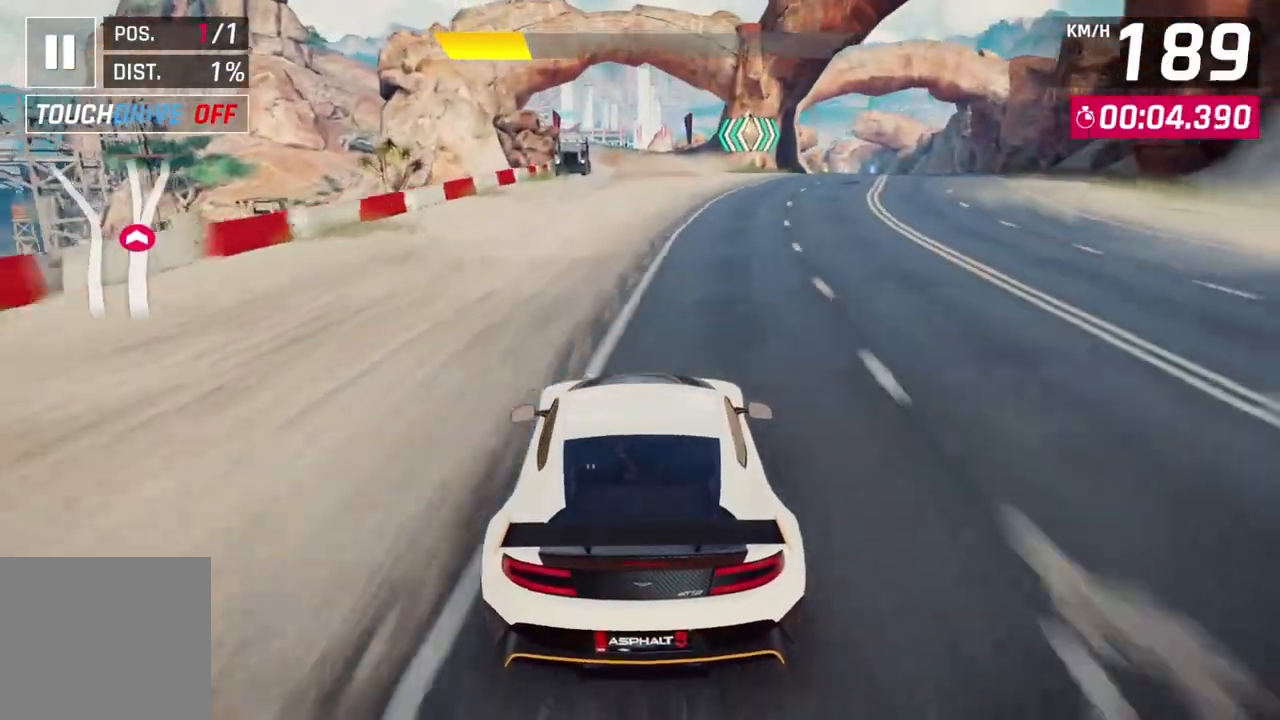
{"buttons": [], "left_stick": "left", "events": [[133, "left_stick", "center"], [433, "left_stick", "left"]]}
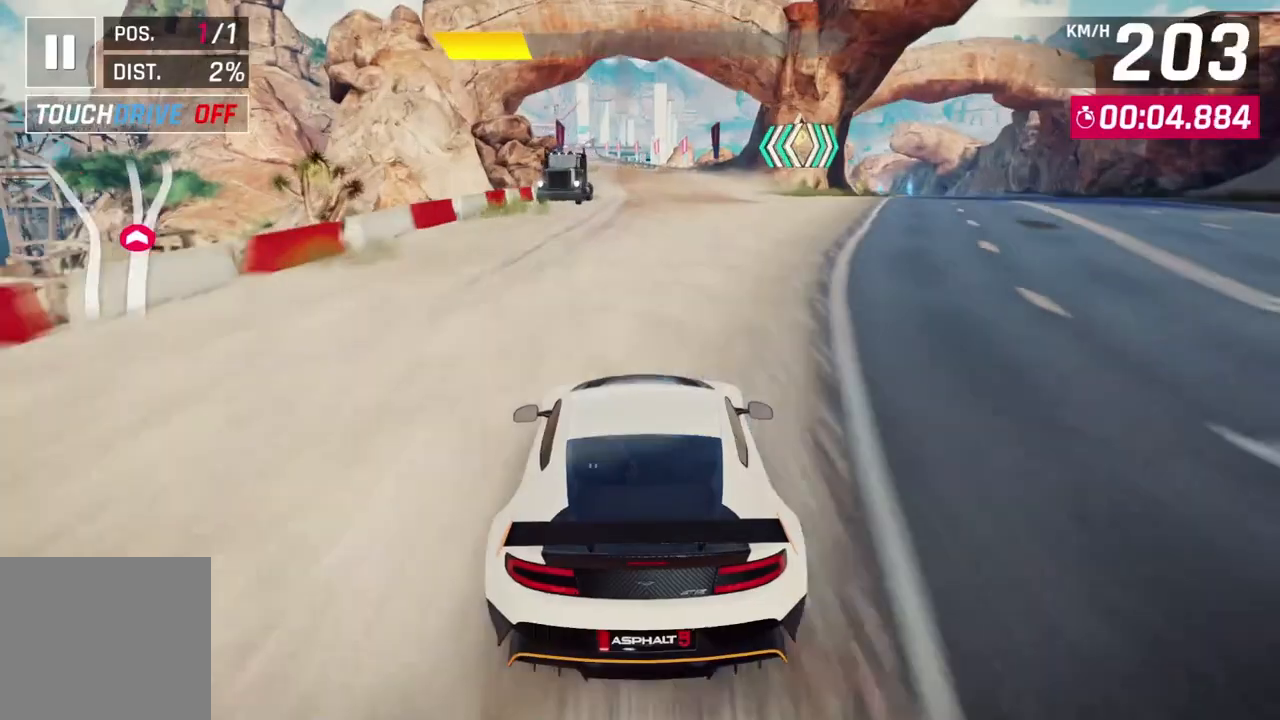
{"buttons": [], "left_stick": "center", "events": [[100, "left_stick", "center"], [300, "left_stick", "right"], [400, "left_stick", "center"]]}
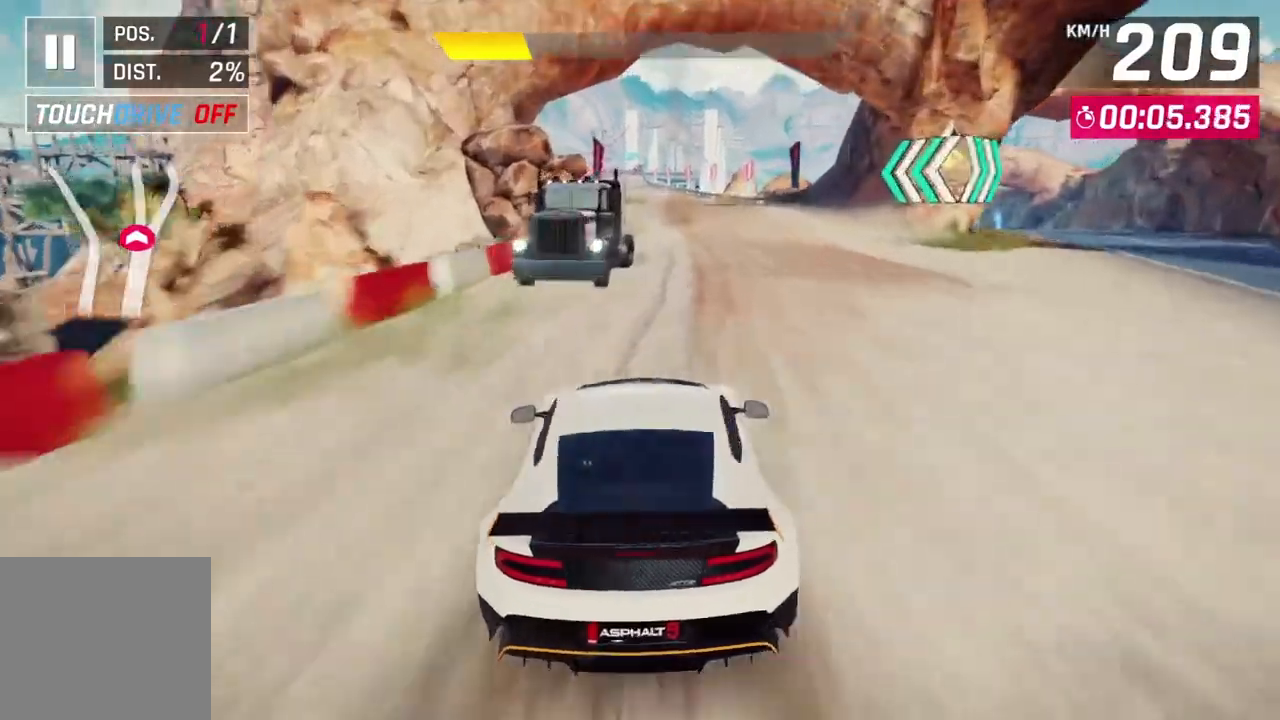
{"buttons": ["A", "R1"], "left_stick": "center", "events": [[100, "A", "down"], [100, "R1", "down"]]}
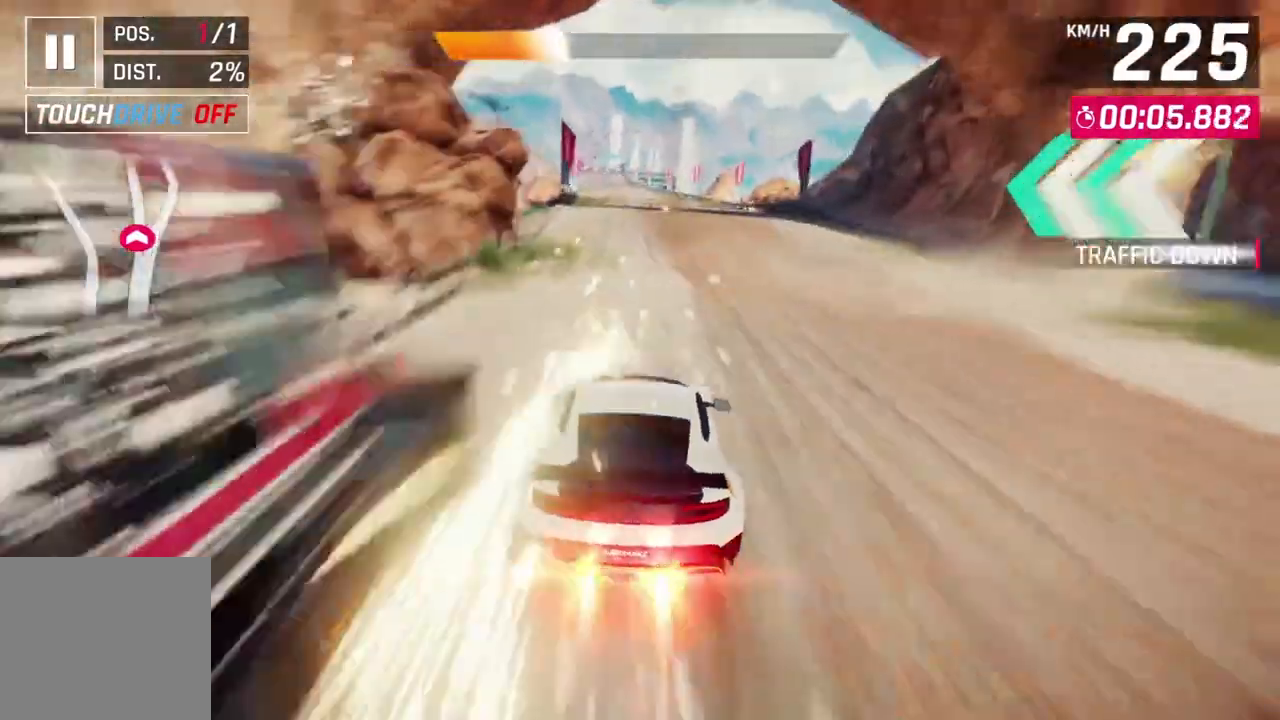
{"buttons": ["A", "R1"], "left_stick": "down-left", "events": [[400, "left_stick", "down-left"]]}
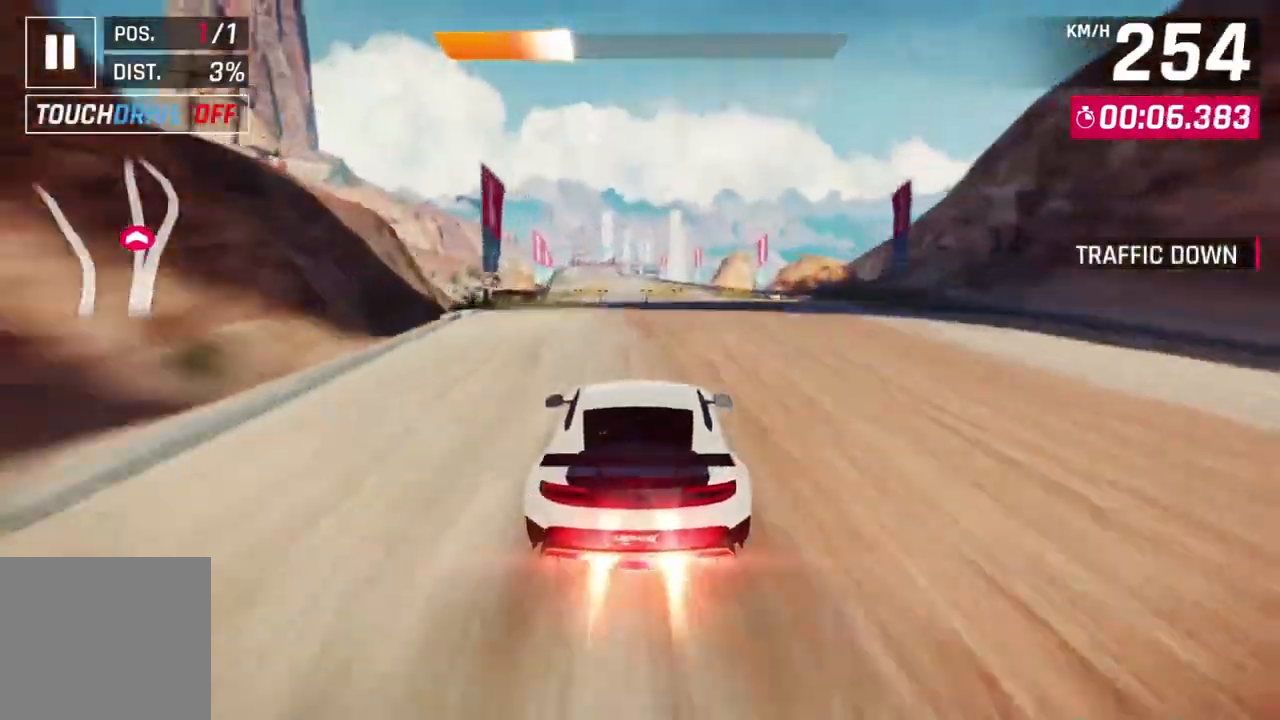
{"buttons": ["A", "R1"], "left_stick": "down-left", "events": []}
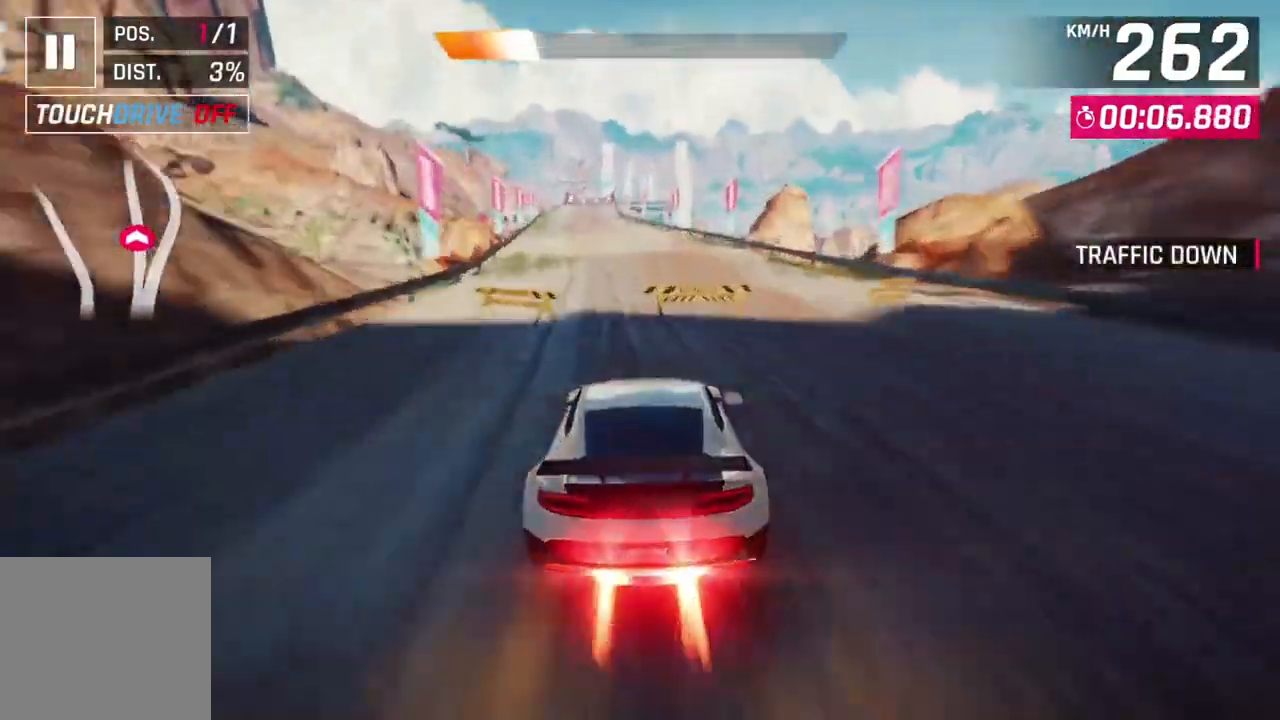
{"buttons": ["A", "R1"], "left_stick": "center", "events": [[267, "left_stick", "center"]]}
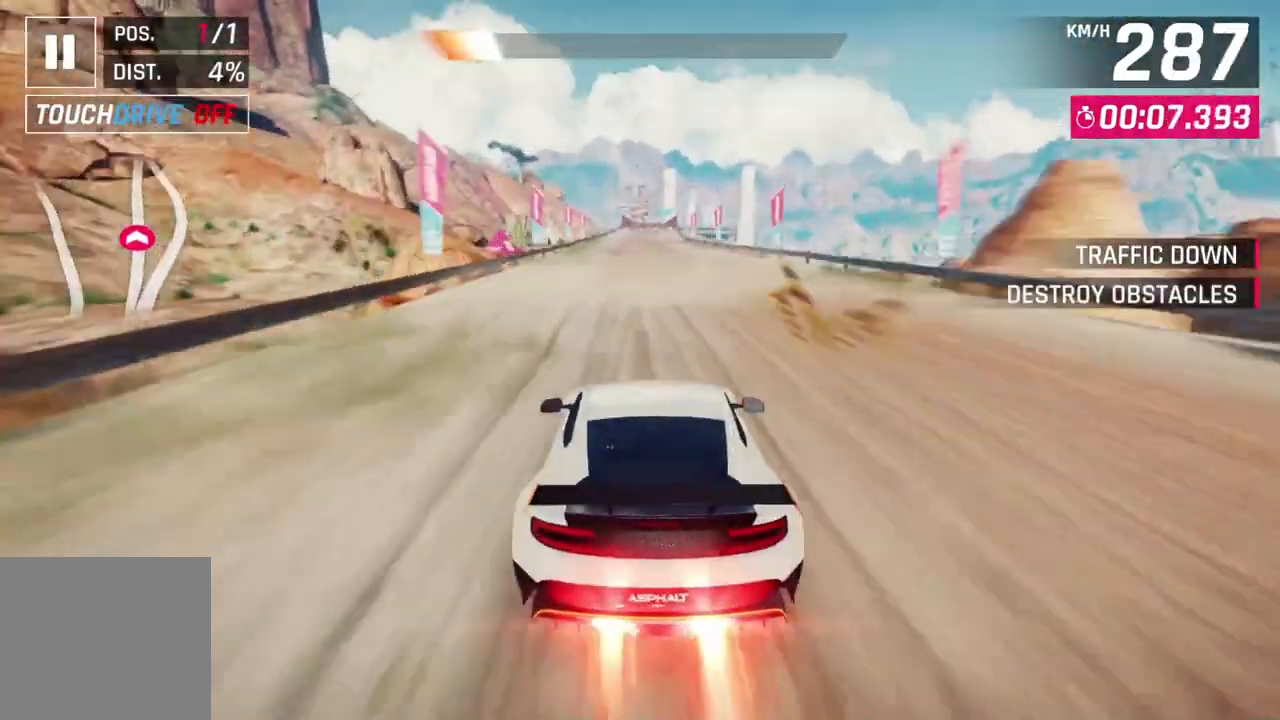
{"buttons": ["A", "R1"], "left_stick": "up-right", "events": [[100, "left_stick", "up-right"]]}
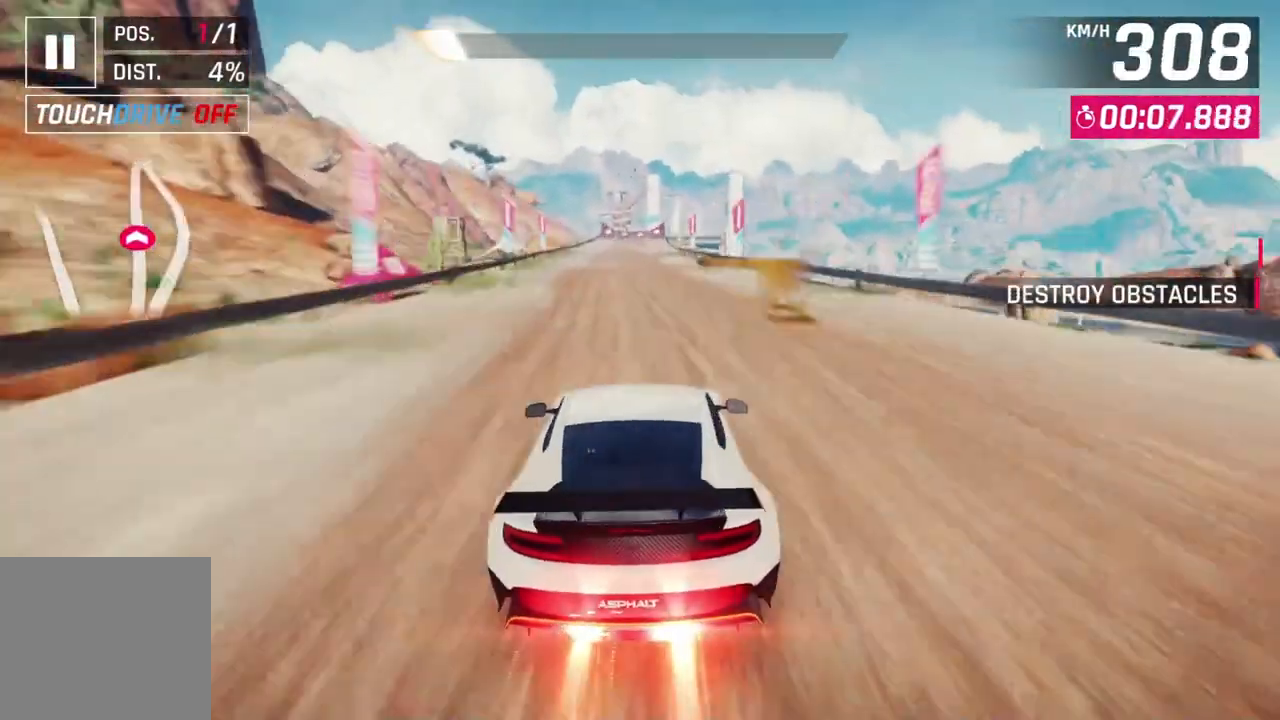
{"buttons": ["L2"], "left_stick": "center", "events": [[67, "A", "up"], [100, "R1", "up"], [100, "left_stick", "center"], [333, "L2", "down"]]}
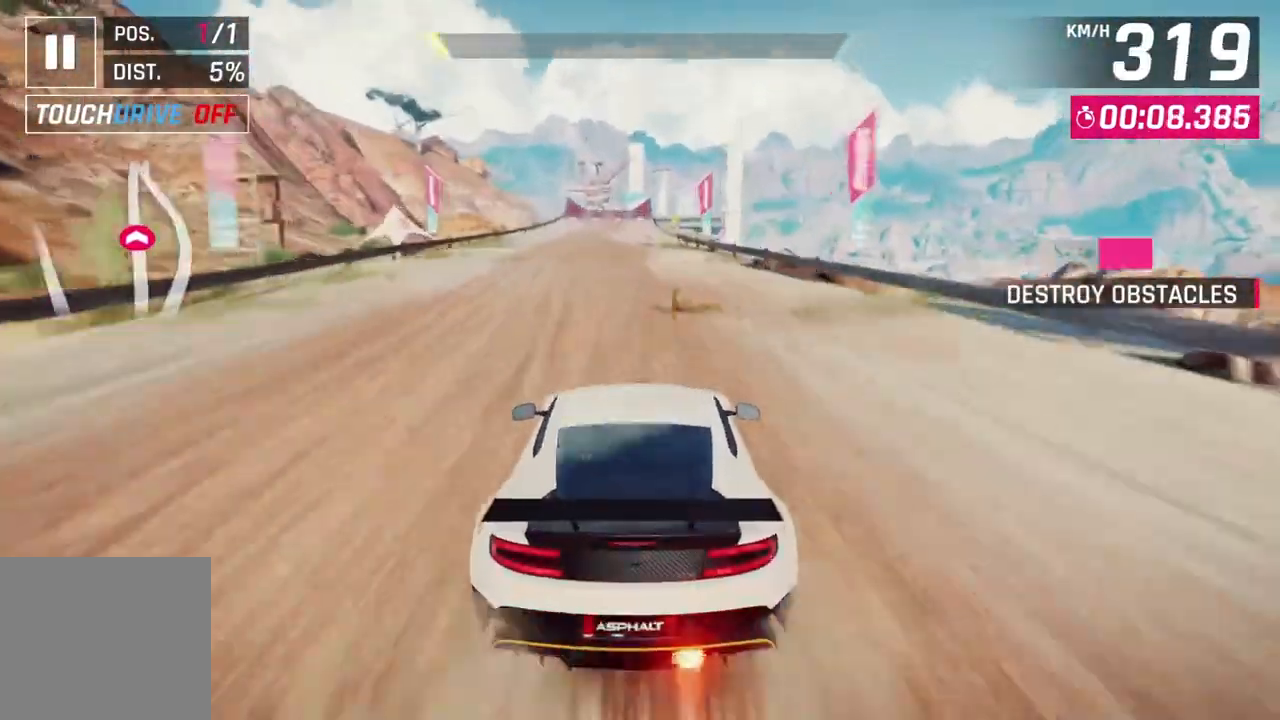
{"buttons": [], "left_stick": "center", "events": [[267, "L2", "up"]]}
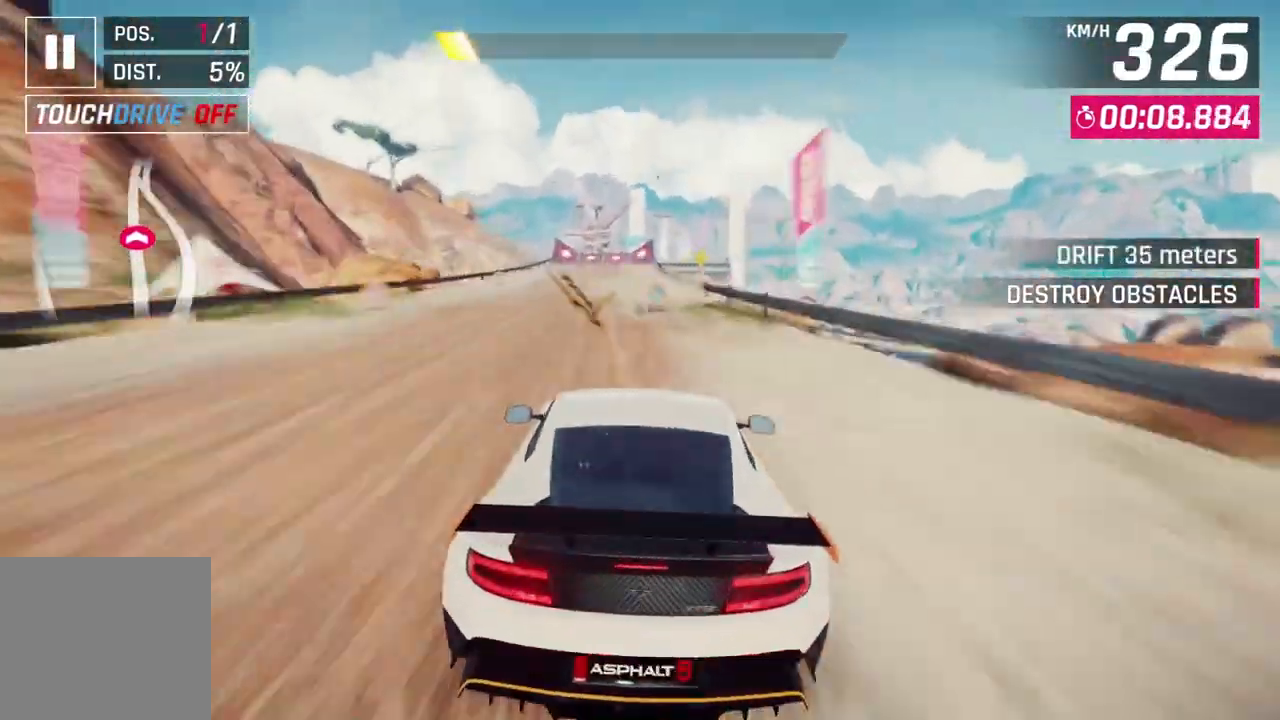
{"buttons": [], "left_stick": "center", "events": [[33, "L2", "down"], [433, "L2", "up"]]}
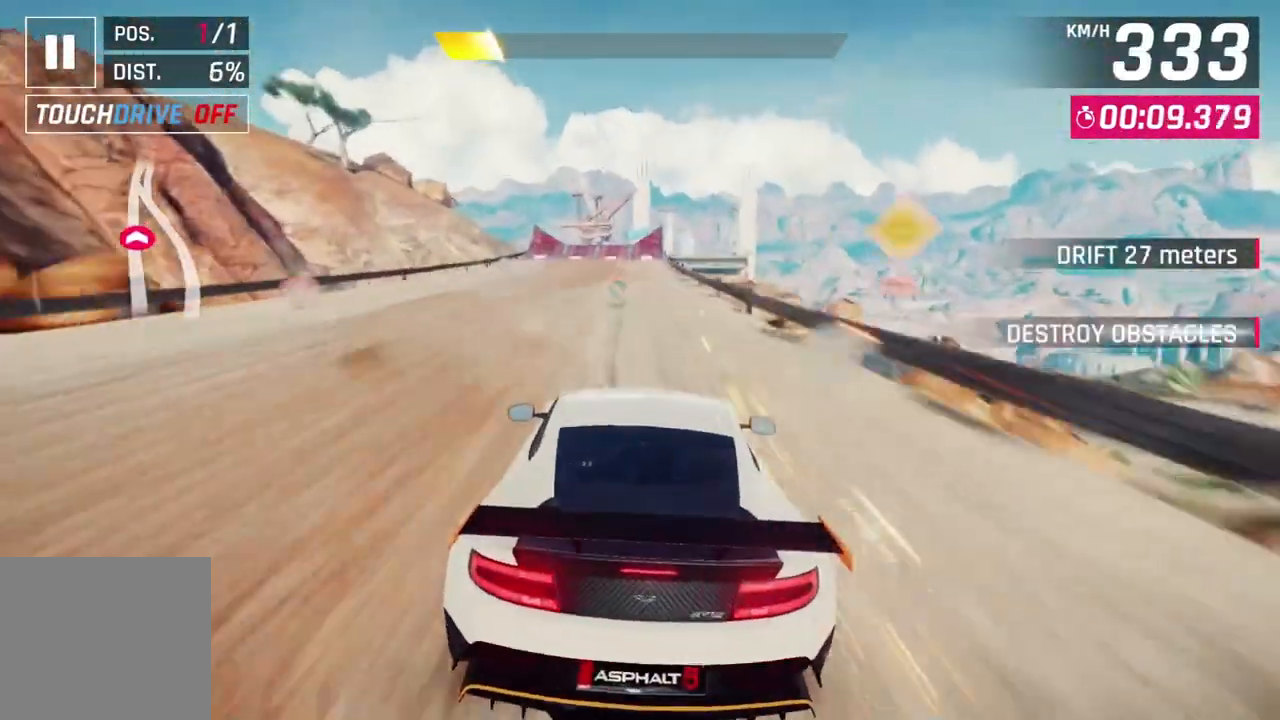
{"buttons": ["L2"], "left_stick": "center", "events": [[200, "L2", "down"]]}
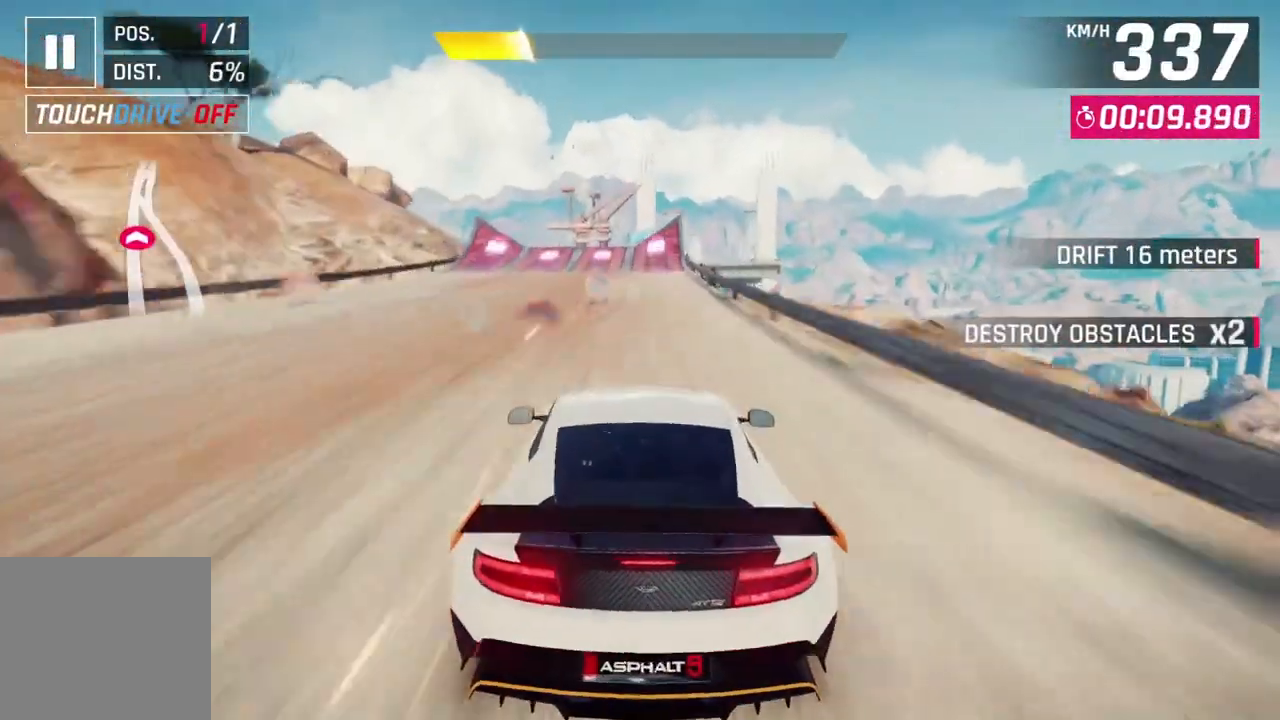
{"buttons": ["A", "R1"], "left_stick": "up-right", "events": [[100, "L2", "up"], [267, "R1", "down"], [300, "A", "down"], [333, "left_stick", "up-right"]]}
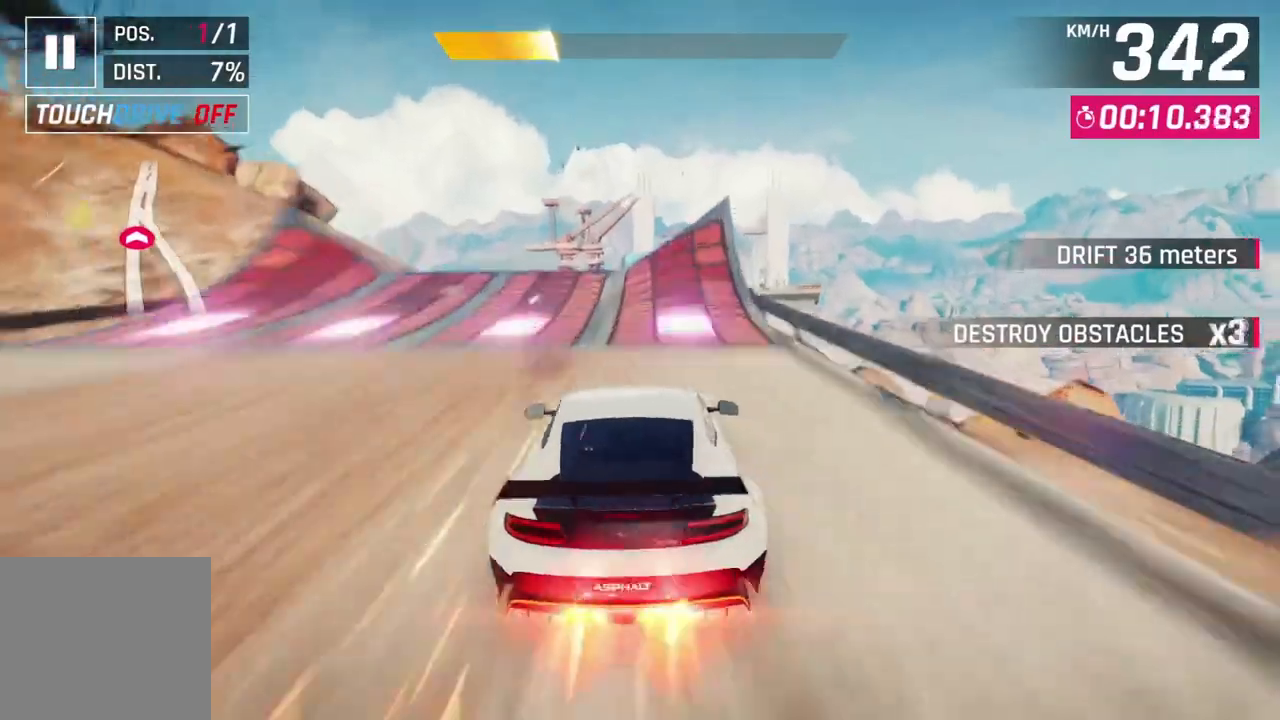
{"buttons": ["A", "R1"], "left_stick": "up-left", "events": [[33, "left_stick", "center"], [133, "left_stick", "right"], [267, "left_stick", "center"], [467, "left_stick", "up-left"]]}
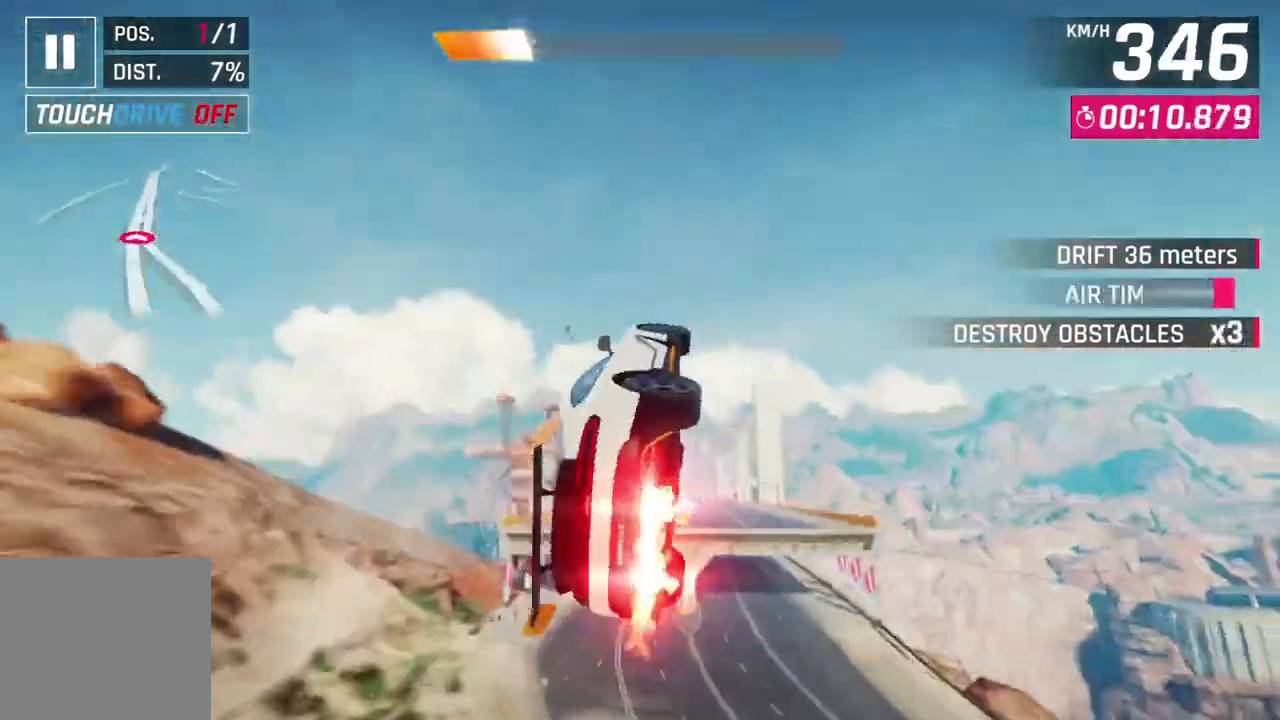
{"buttons": ["A", "R1"], "left_stick": "right", "events": [[100, "left_stick", "center"], [433, "left_stick", "right"]]}
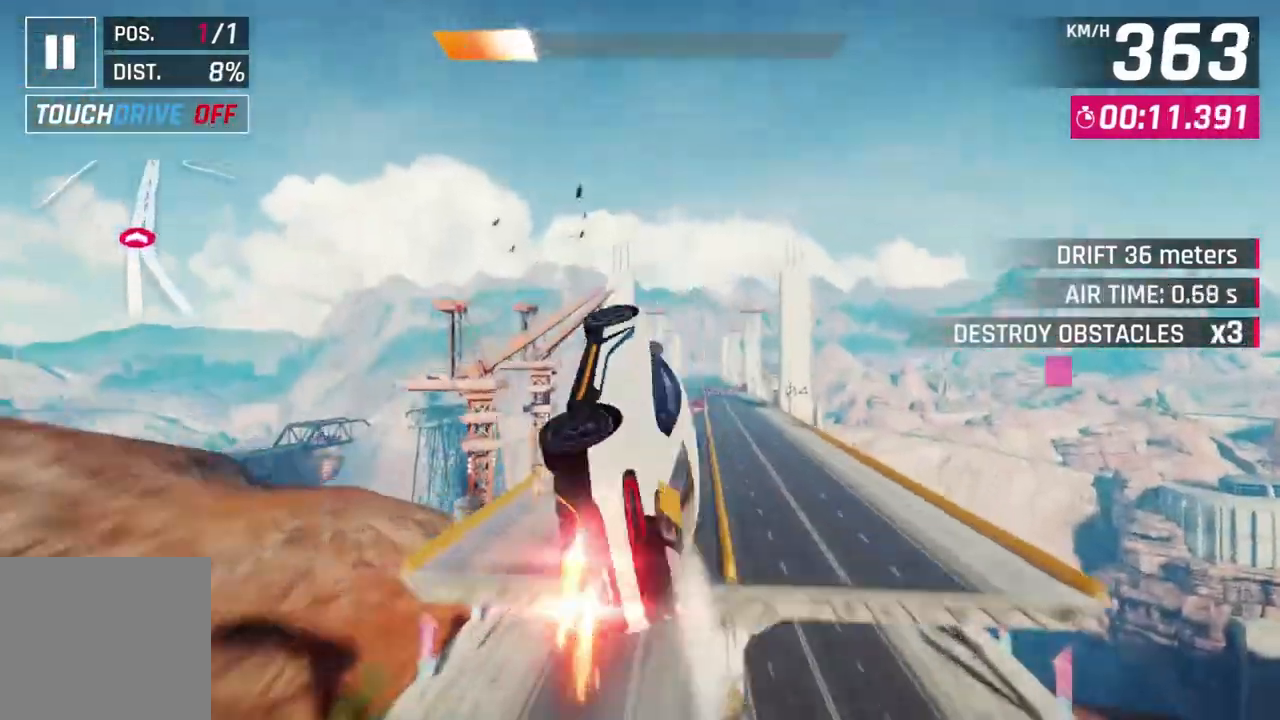
{"buttons": ["A", "R1"], "left_stick": "center", "events": [[367, "left_stick", "up"], [433, "left_stick", "center"]]}
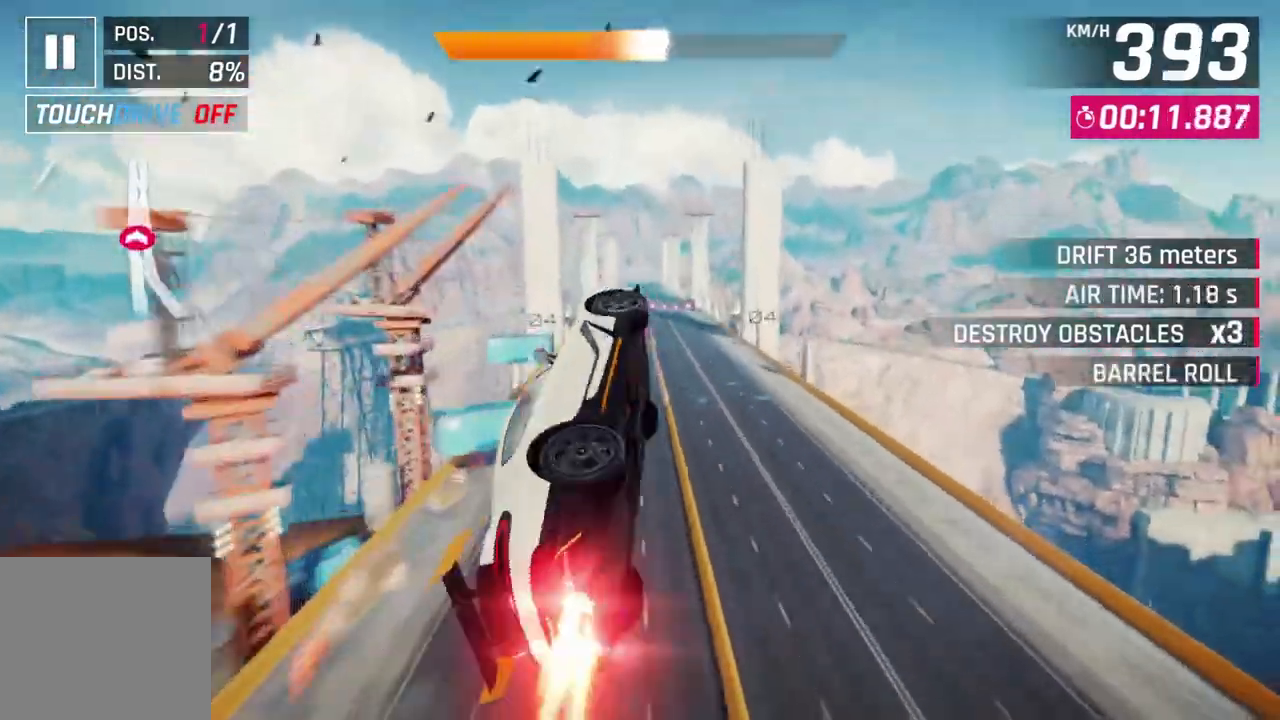
{"buttons": ["L2"], "left_stick": "center", "events": [[400, "A", "up"], [433, "R1", "up"], [467, "L2", "down"]]}
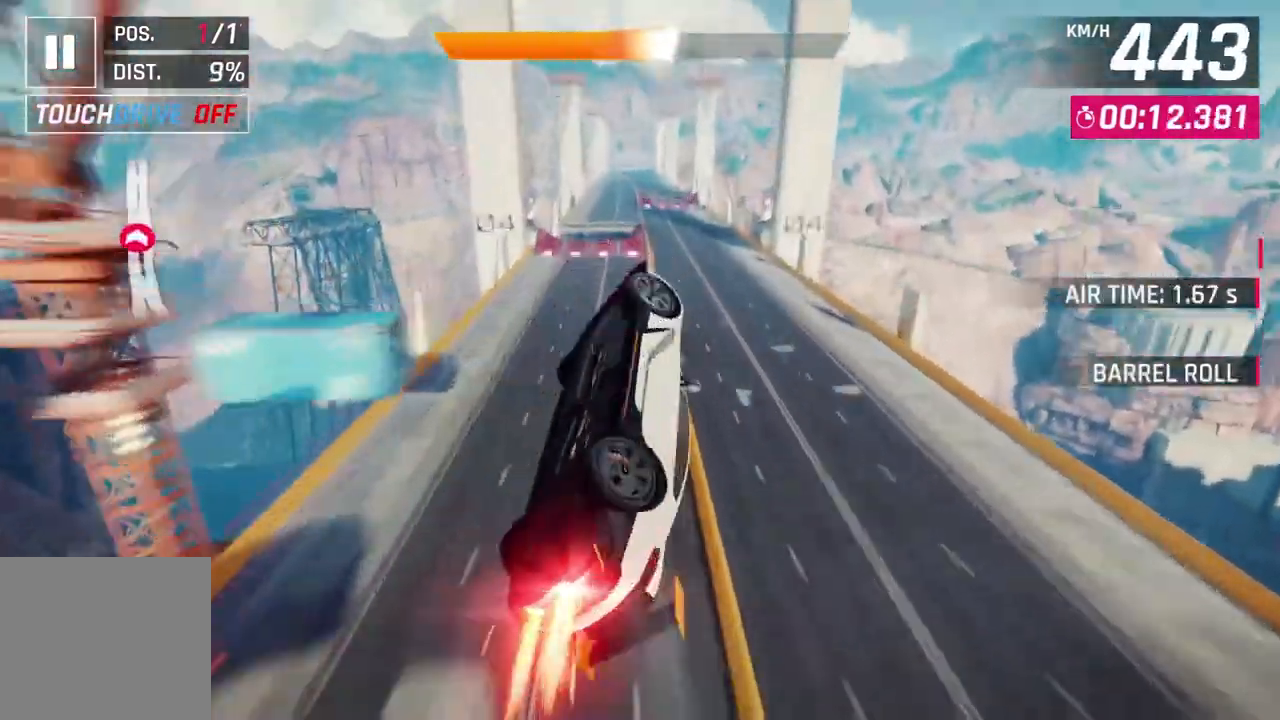
{"buttons": [], "left_stick": "center", "events": [[67, "left_stick", "left"], [133, "L2", "up"], [133, "left_stick", "up-left"], [367, "left_stick", "center"]]}
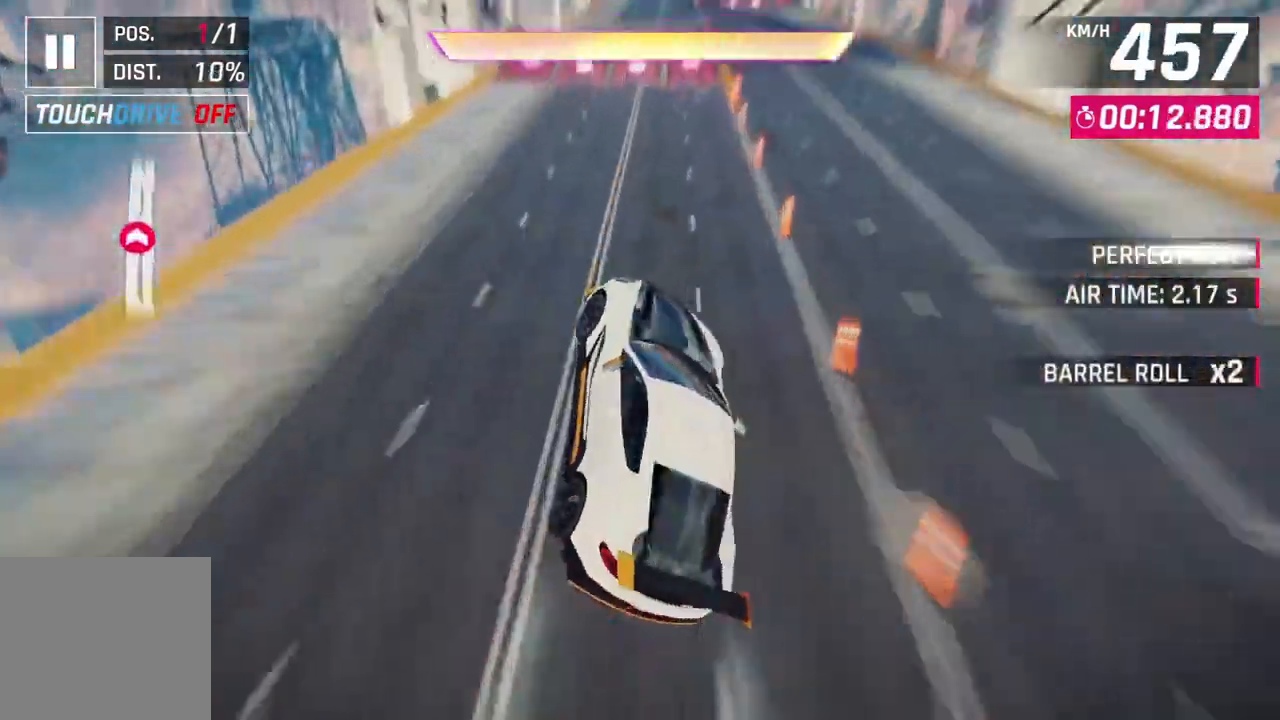
{"buttons": ["A", "R1"], "left_stick": "center", "events": [[33, "A", "down"], [33, "R1", "down"]]}